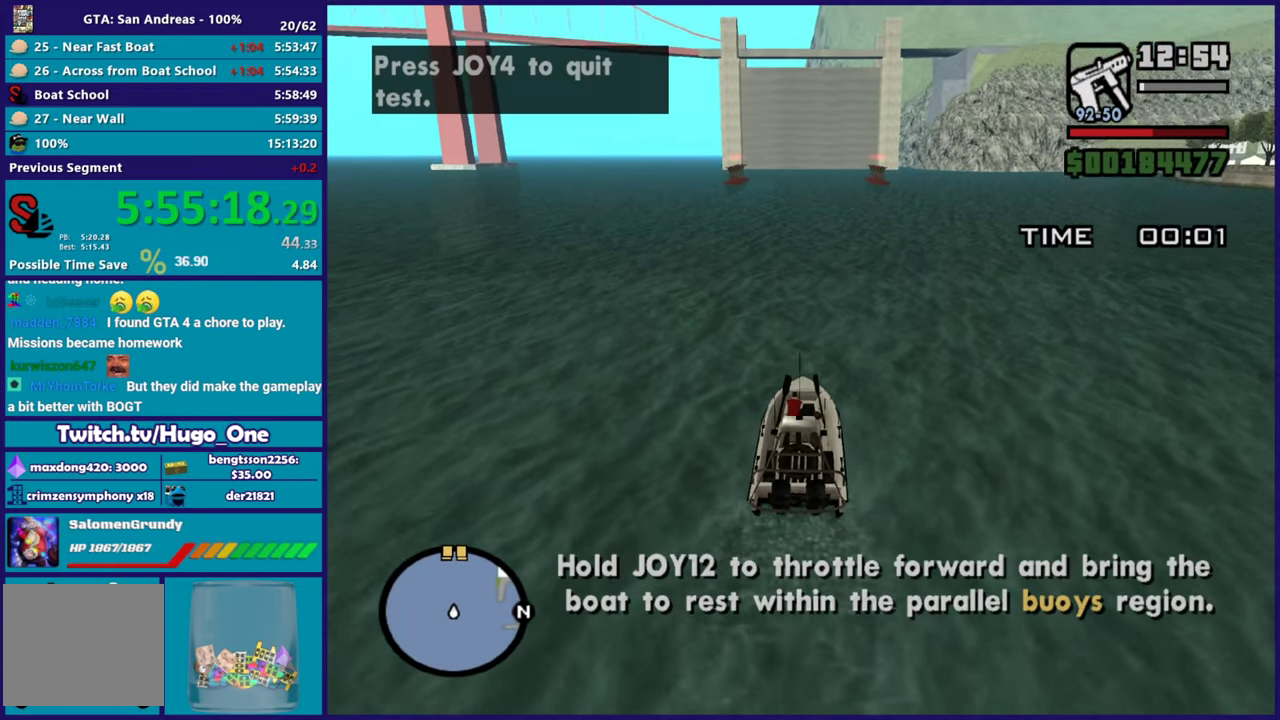
Gameplay with a controller (Xbox layout); each line is a JSON object with the inputs held at the frame after it. "events" lists button and stick changes between this image and that frame as [ms after this image, input, new state], when the widget could be followed in between.
{"buttons": ["R2"], "left_stick": "center", "right_stick": "center", "events": [[117, "right_stick", "center"], [300, "left_stick", "right"], [401, "left_stick", "center"]]}
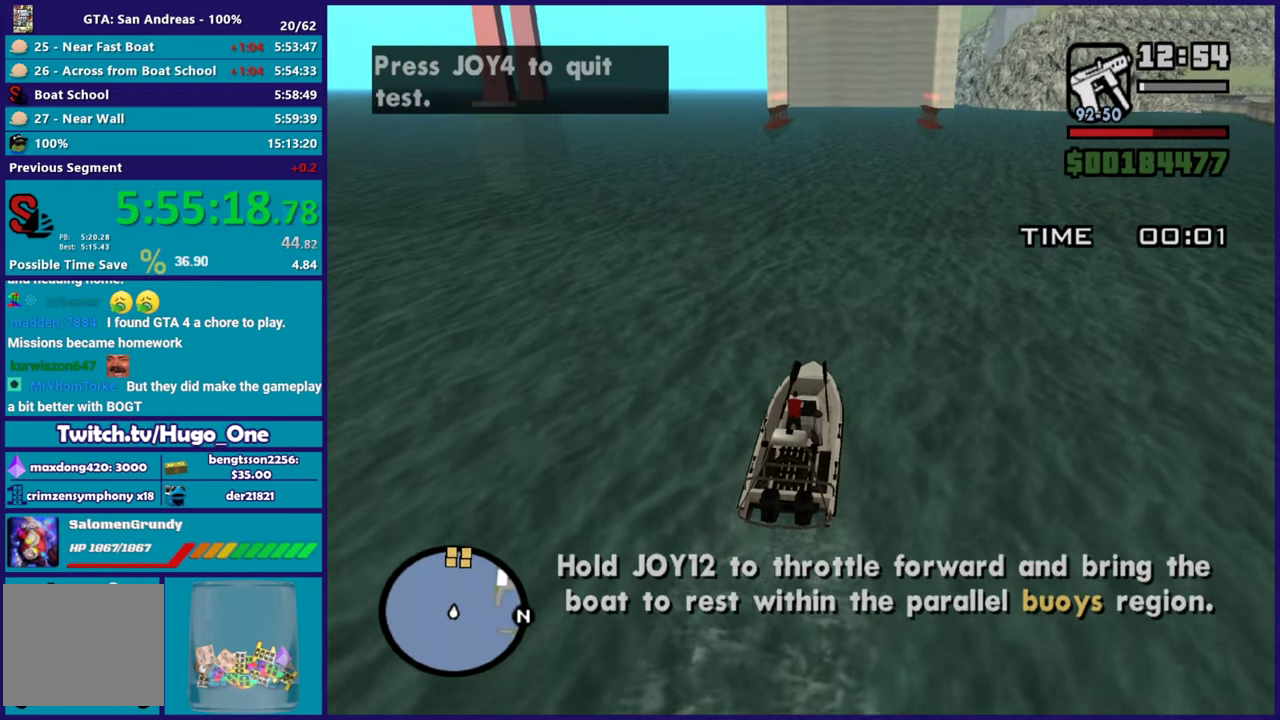
{"buttons": ["R2"], "left_stick": "center", "right_stick": "down", "events": [[83, "left_stick", "left"], [216, "left_stick", "center"], [267, "right_stick", "down"], [283, "left_stick", "right"], [367, "left_stick", "center"]]}
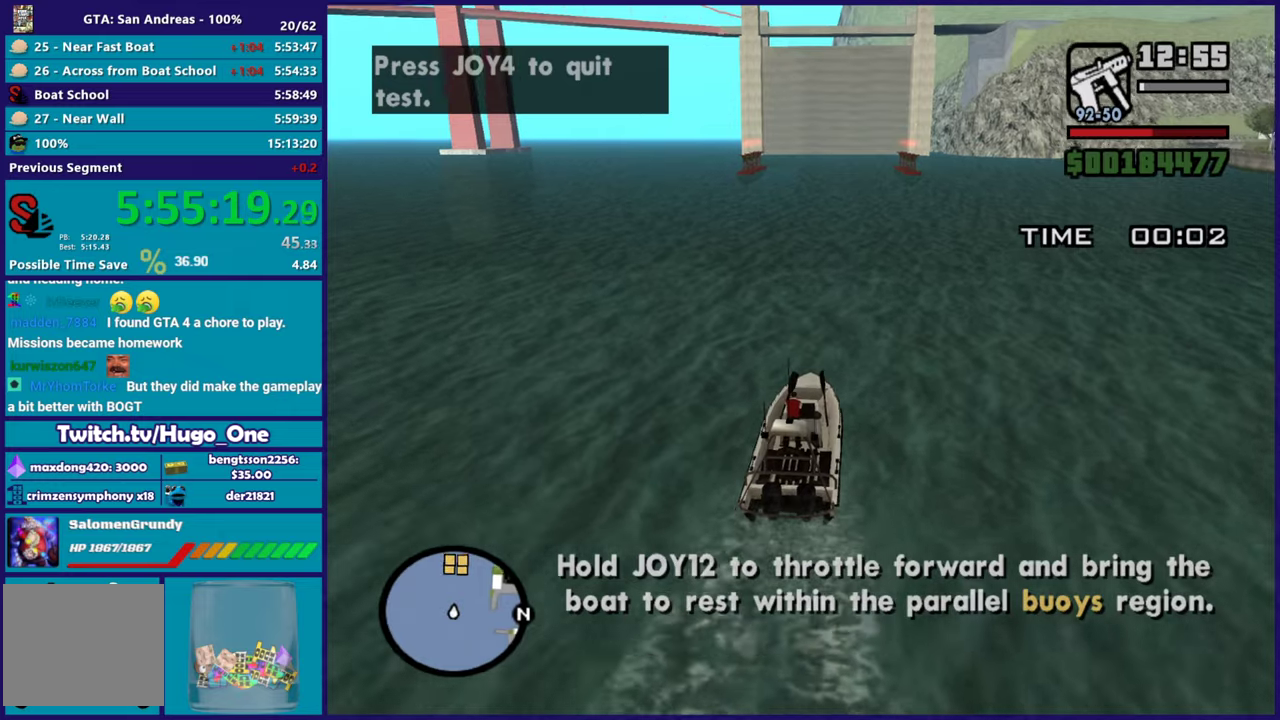
{"buttons": ["R2"], "left_stick": "center", "right_stick": "center", "events": [[200, "left_stick", "left"], [200, "right_stick", "center"], [350, "left_stick", "right"], [350, "right_stick", "down-left"], [467, "left_stick", "center"], [501, "right_stick", "center"]]}
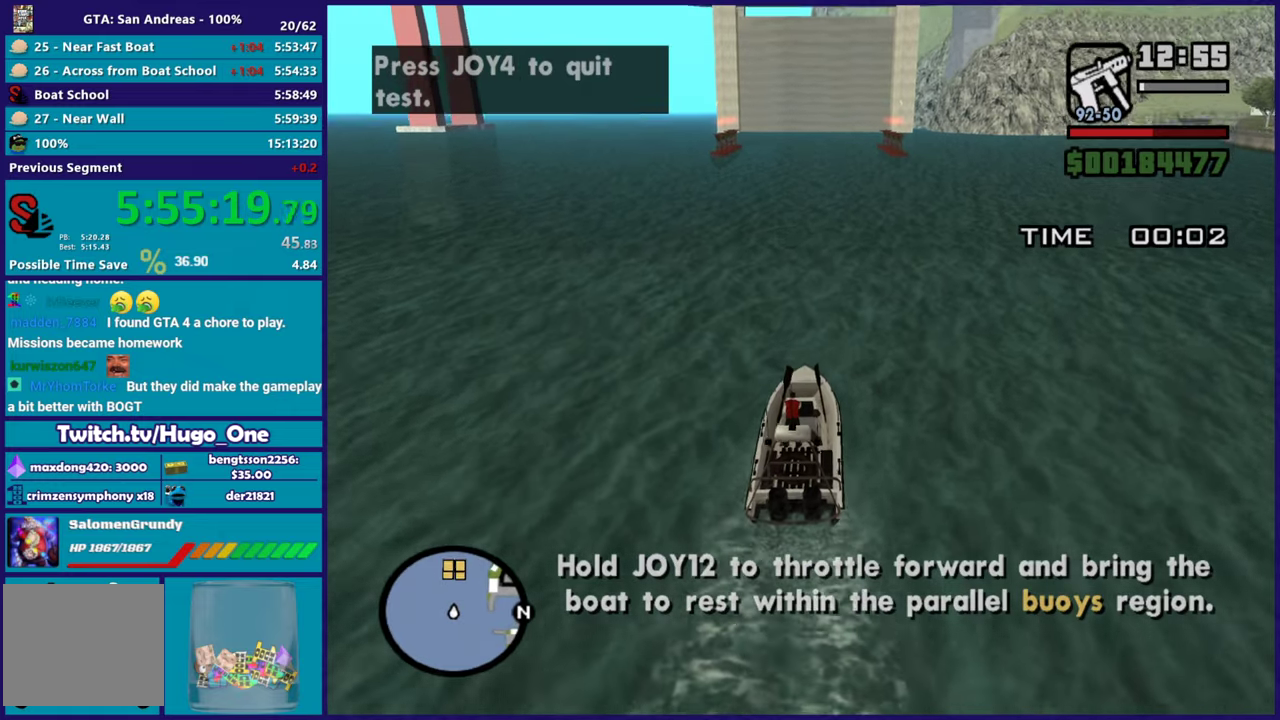
{"buttons": ["R2"], "left_stick": "center", "right_stick": "center", "events": [[333, "right_stick", "down"], [500, "right_stick", "center"]]}
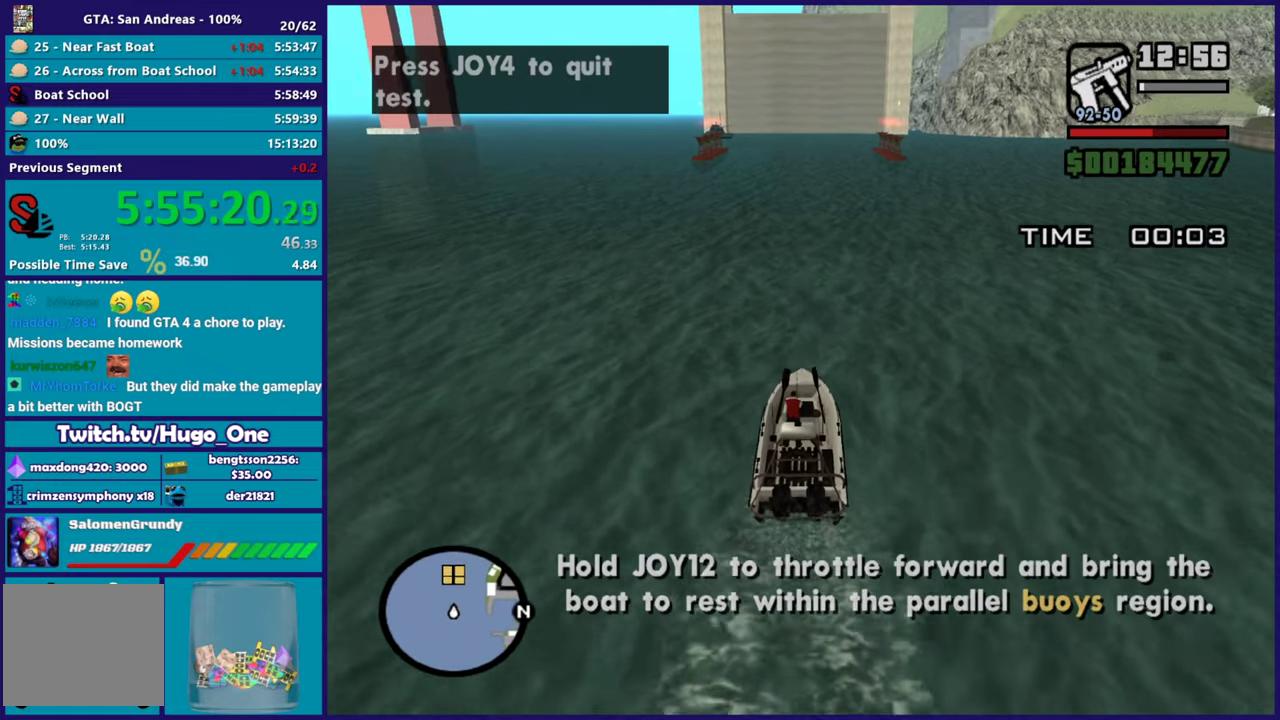
{"buttons": ["R2"], "left_stick": "up-left", "right_stick": "center", "events": [[84, "right_stick", "down"], [217, "left_stick", "right"], [234, "right_stick", "center"], [317, "left_stick", "center"], [417, "left_stick", "up-left"]]}
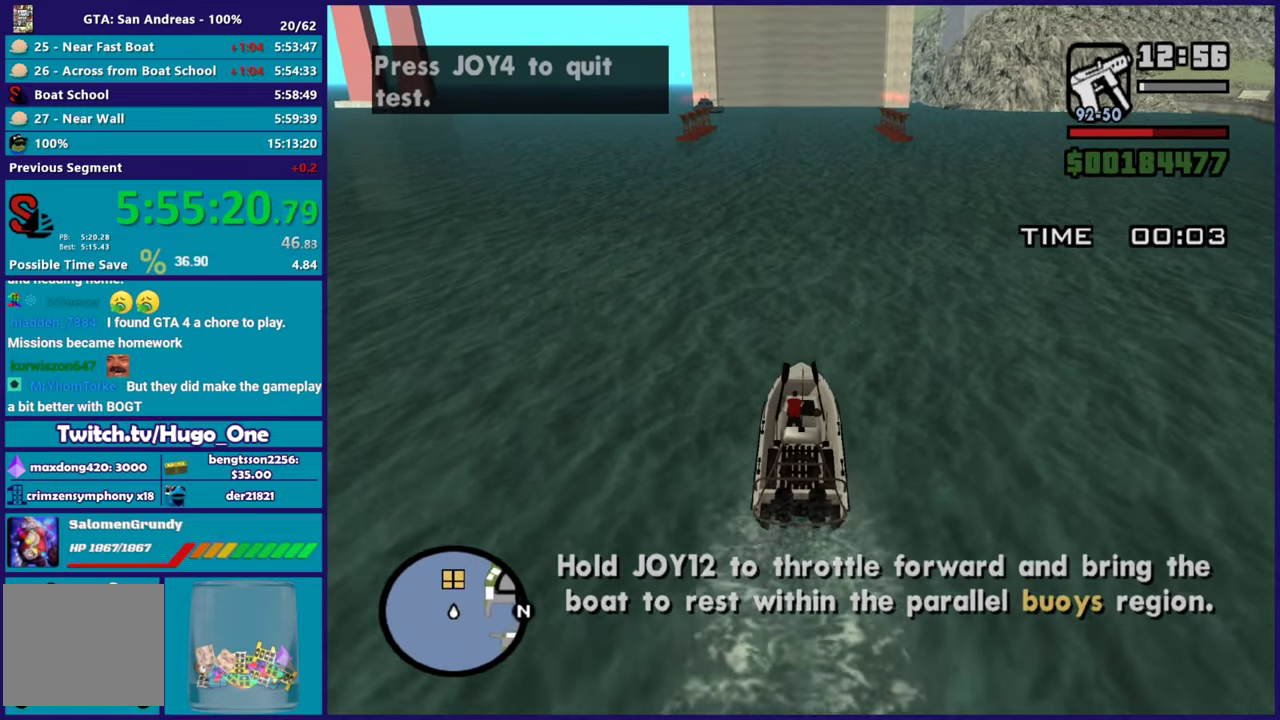
{"buttons": ["R2"], "left_stick": "center", "right_stick": "center", "events": [[33, "left_stick", "center"], [417, "left_stick", "right"], [483, "left_stick", "center"]]}
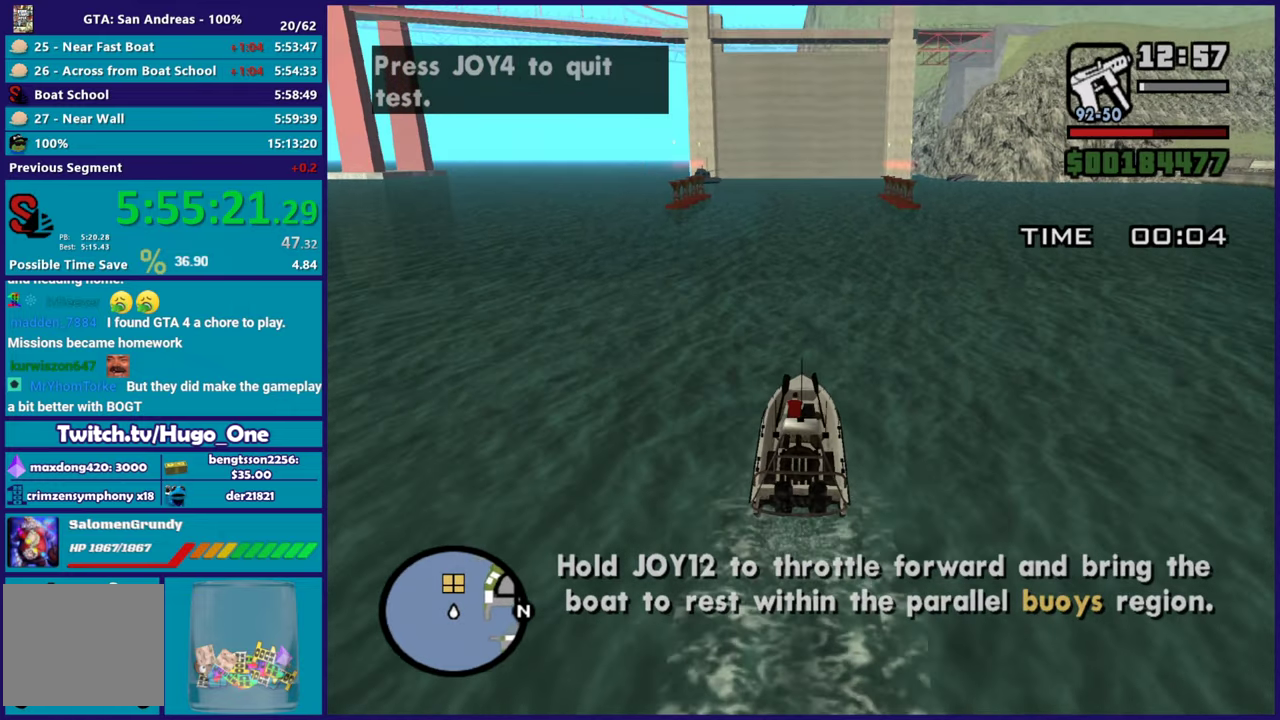
{"buttons": ["R2"], "left_stick": "right", "right_stick": "down", "events": [[484, "right_stick", "down"], [501, "left_stick", "right"]]}
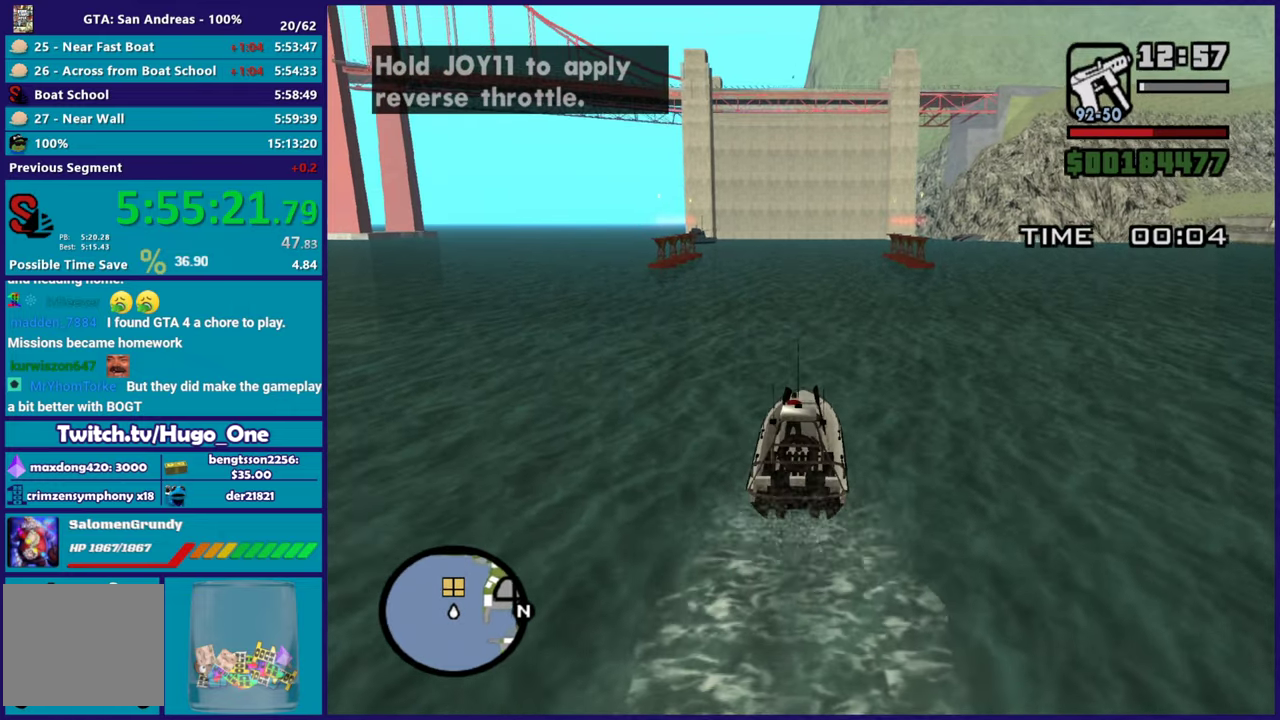
{"buttons": ["R2"], "left_stick": "center", "right_stick": "down", "events": [[100, "left_stick", "center"], [133, "right_stick", "center"], [350, "right_stick", "down"]]}
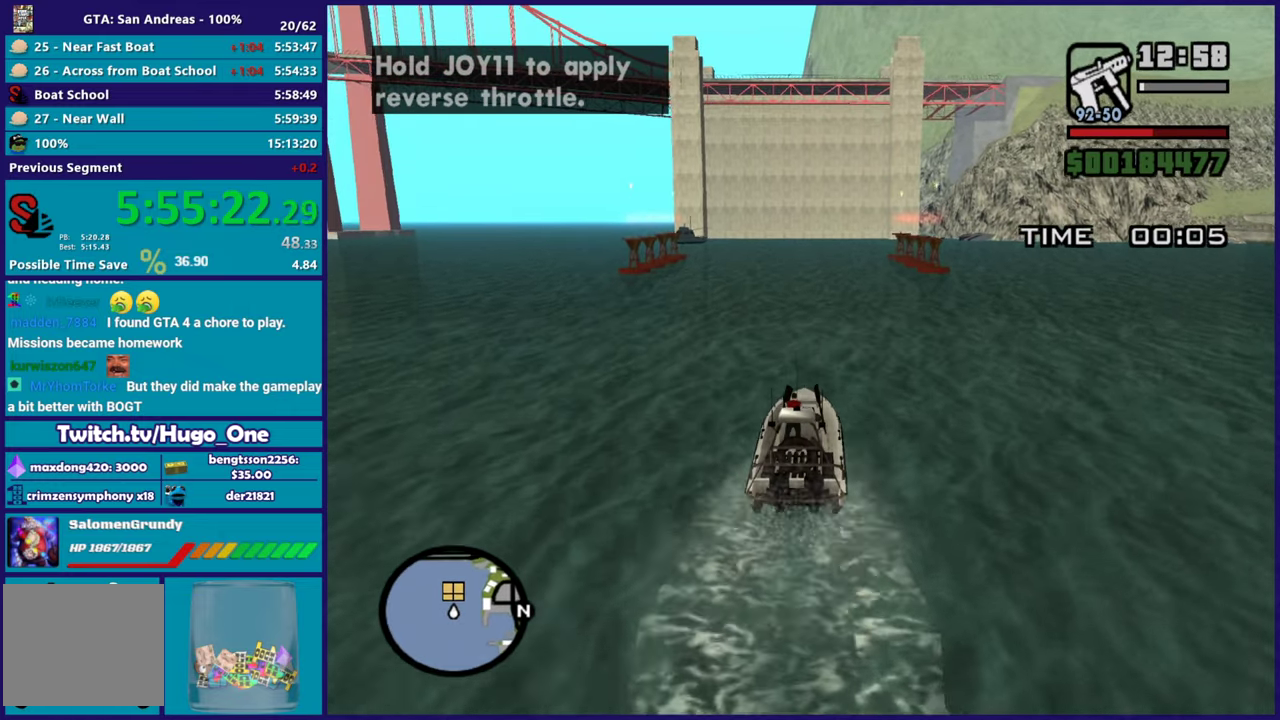
{"buttons": ["R2"], "left_stick": "center", "right_stick": "center", "events": [[17, "right_stick", "center"], [150, "left_stick", "up-left"], [184, "right_stick", "down"], [250, "right_stick", "down-left"], [267, "left_stick", "center"], [300, "right_stick", "down"], [350, "right_stick", "center"]]}
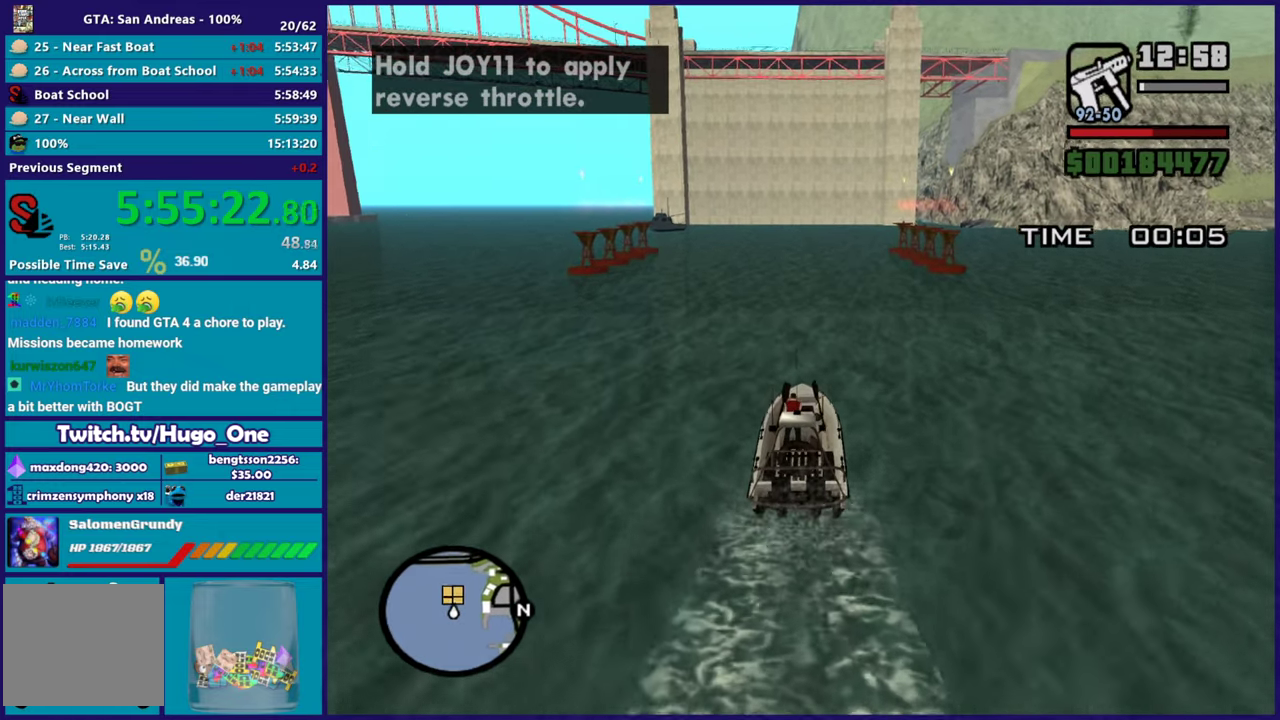
{"buttons": [], "left_stick": "center", "right_stick": "center", "events": [[500, "R2", "up"]]}
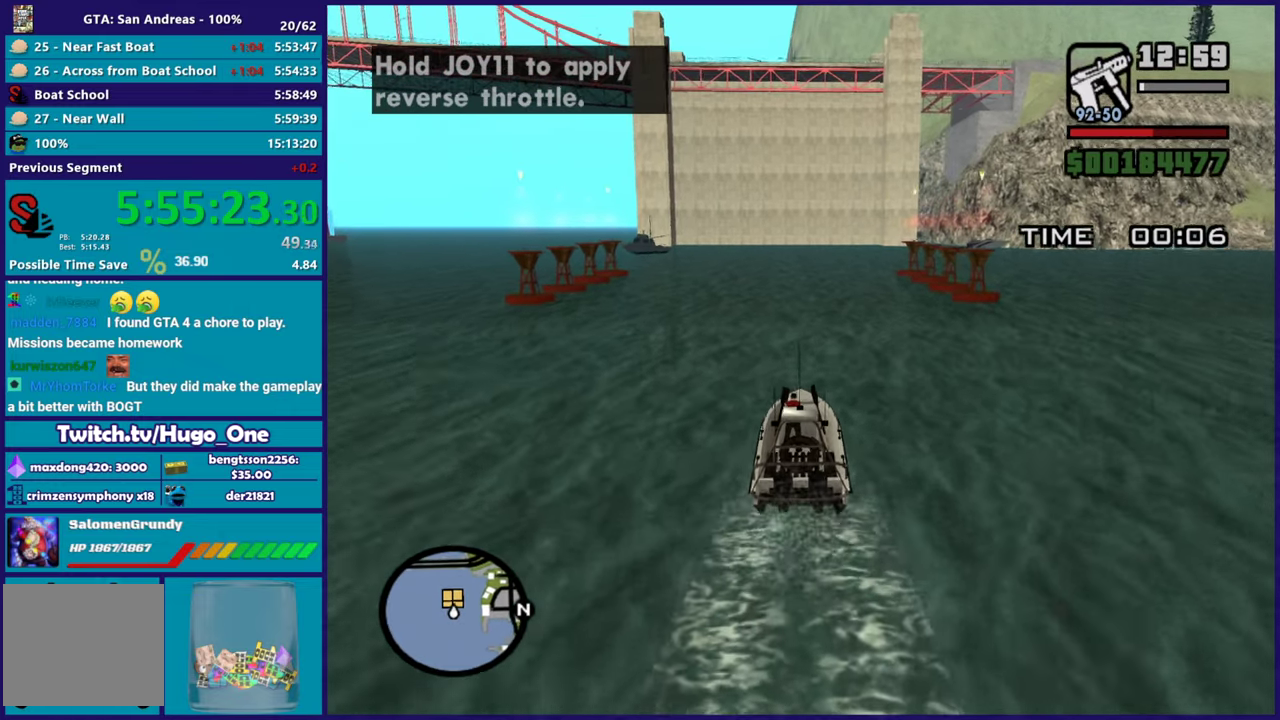
{"buttons": ["A", "L2"], "left_stick": "center", "right_stick": "center", "events": [[33, "L2", "down"], [67, "A", "down"]]}
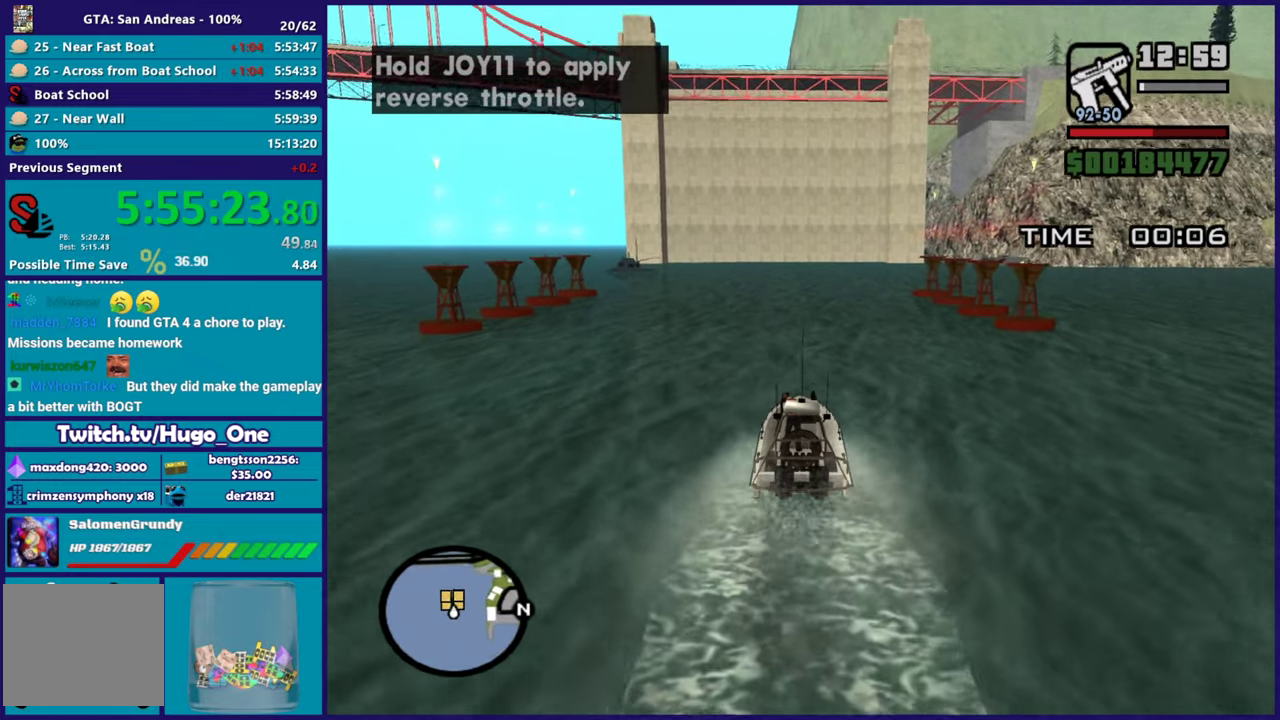
{"buttons": ["A", "L2"], "left_stick": "center", "right_stick": "center", "events": []}
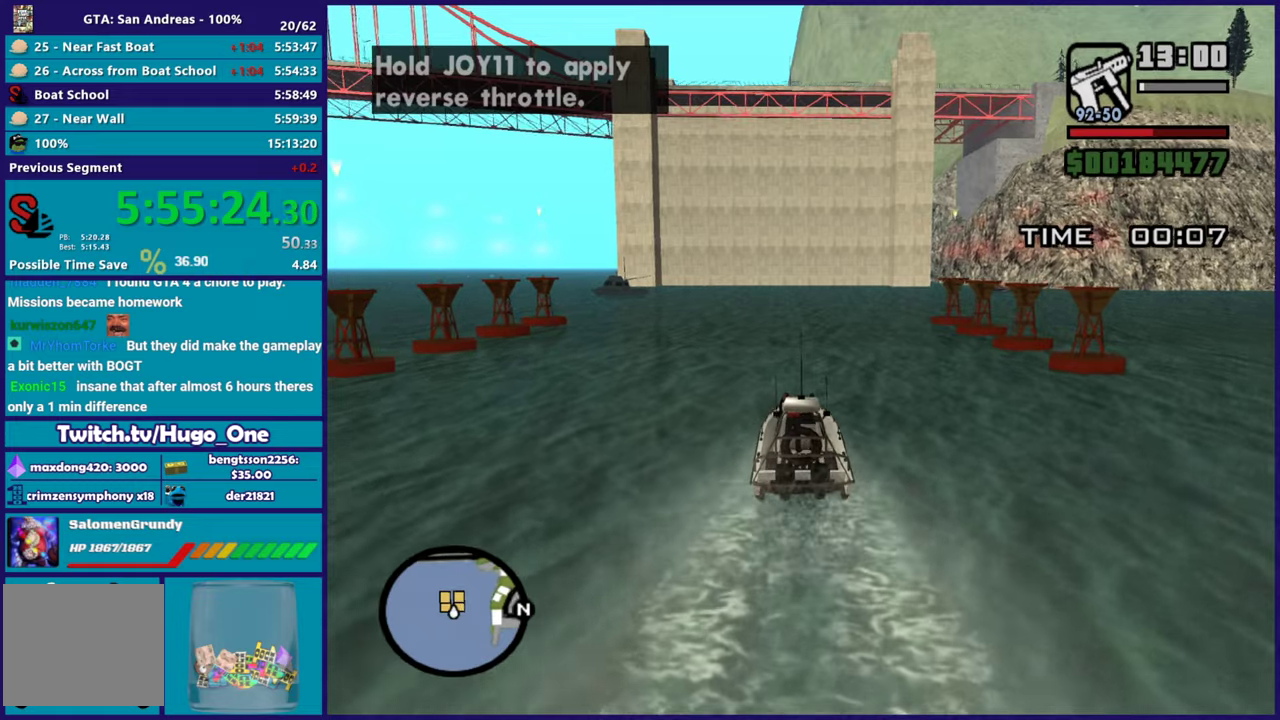
{"buttons": ["A", "L2"], "left_stick": "center", "right_stick": "center", "events": []}
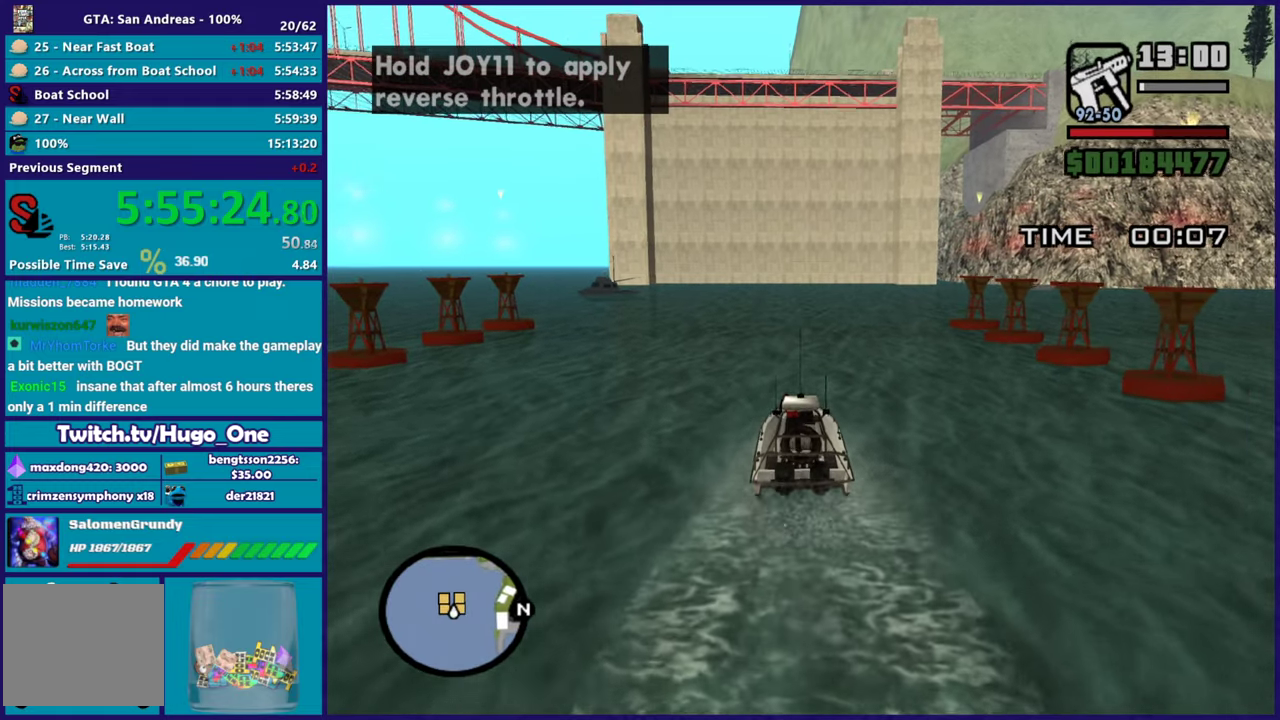
{"buttons": ["A", "L2"], "left_stick": "center", "right_stick": "center", "events": []}
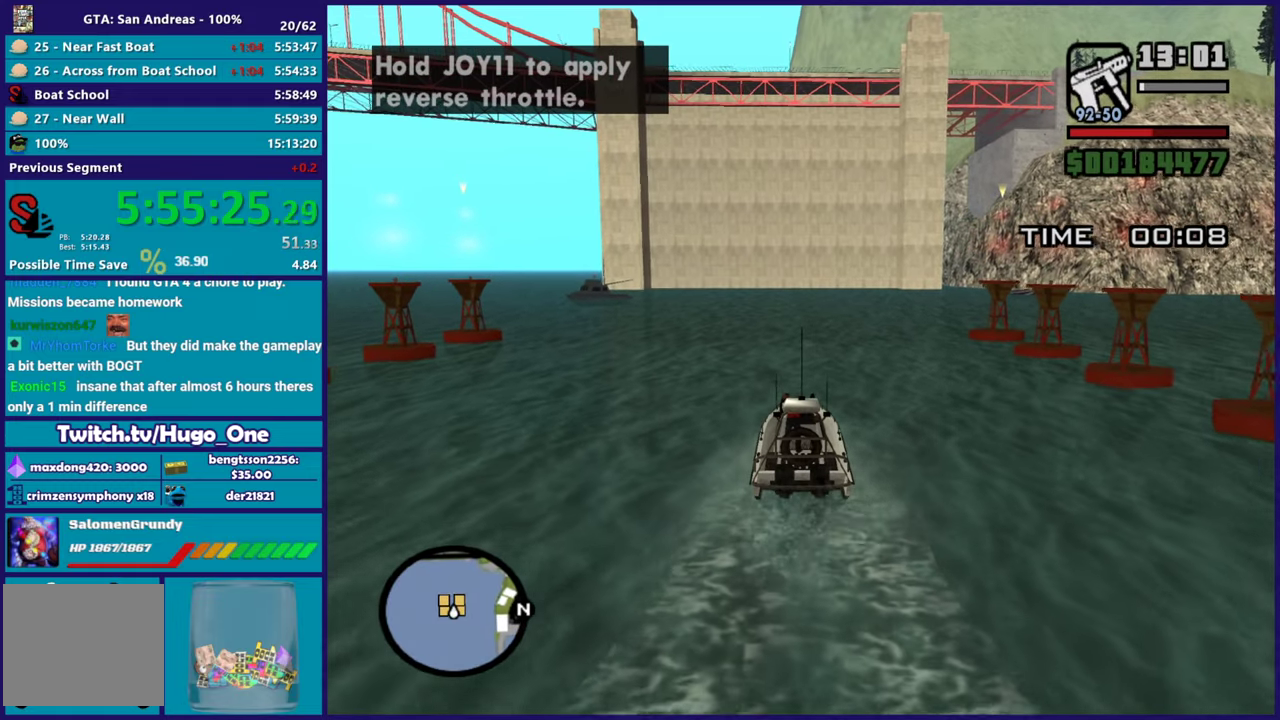
{"buttons": ["A", "L2"], "left_stick": "center", "right_stick": "center", "events": []}
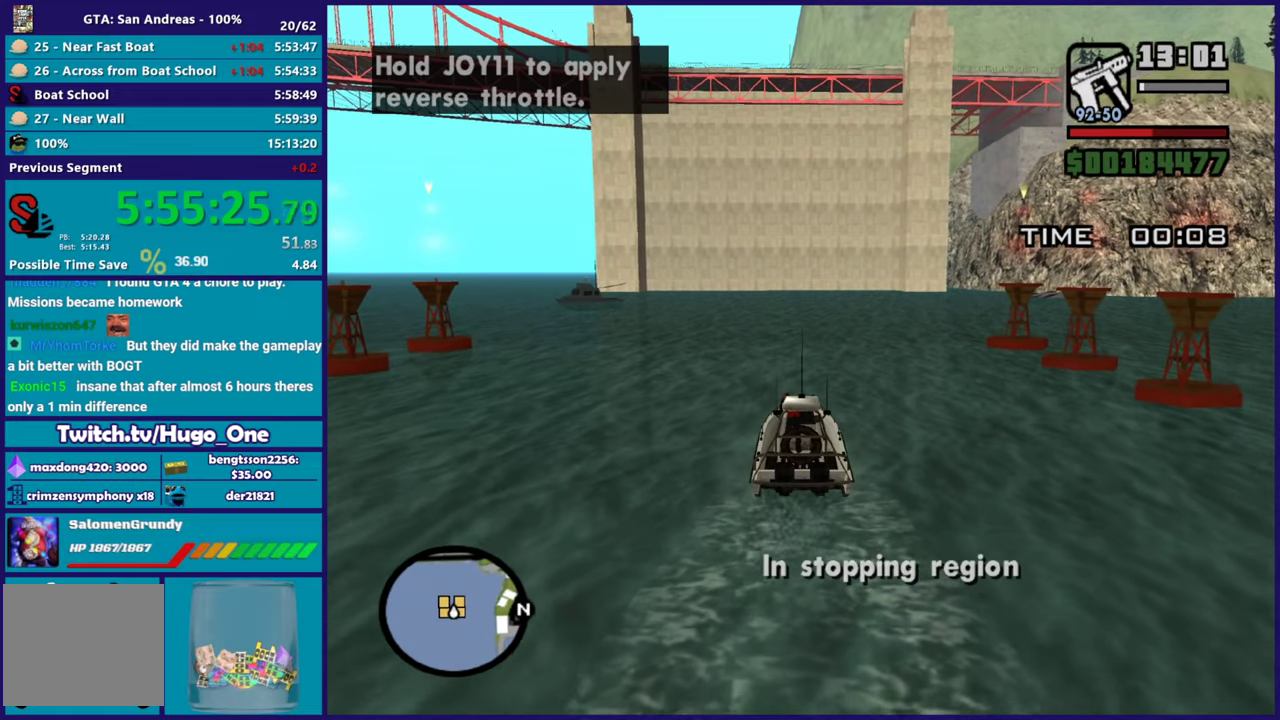
{"buttons": ["A", "L2"], "left_stick": "center", "right_stick": "center", "events": []}
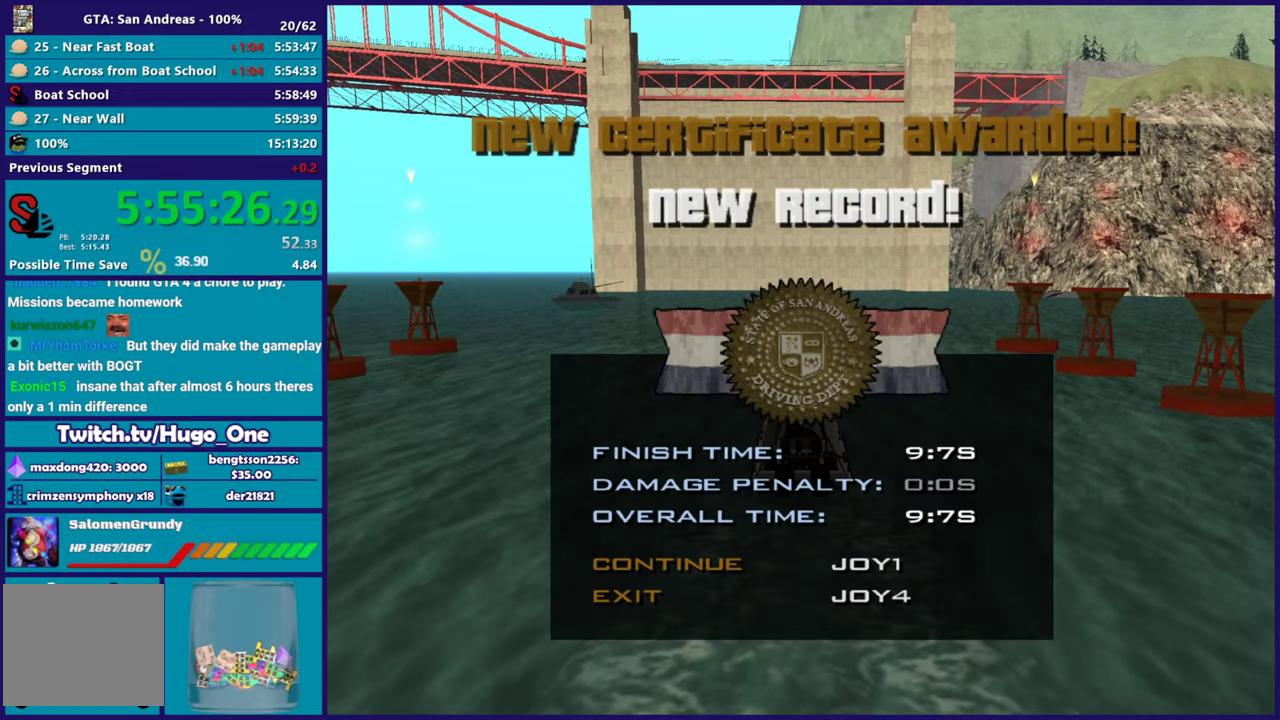
{"buttons": ["A"], "left_stick": "center", "right_stick": "center", "events": [[401, "A", "up"], [434, "L2", "up"], [501, "A", "down"]]}
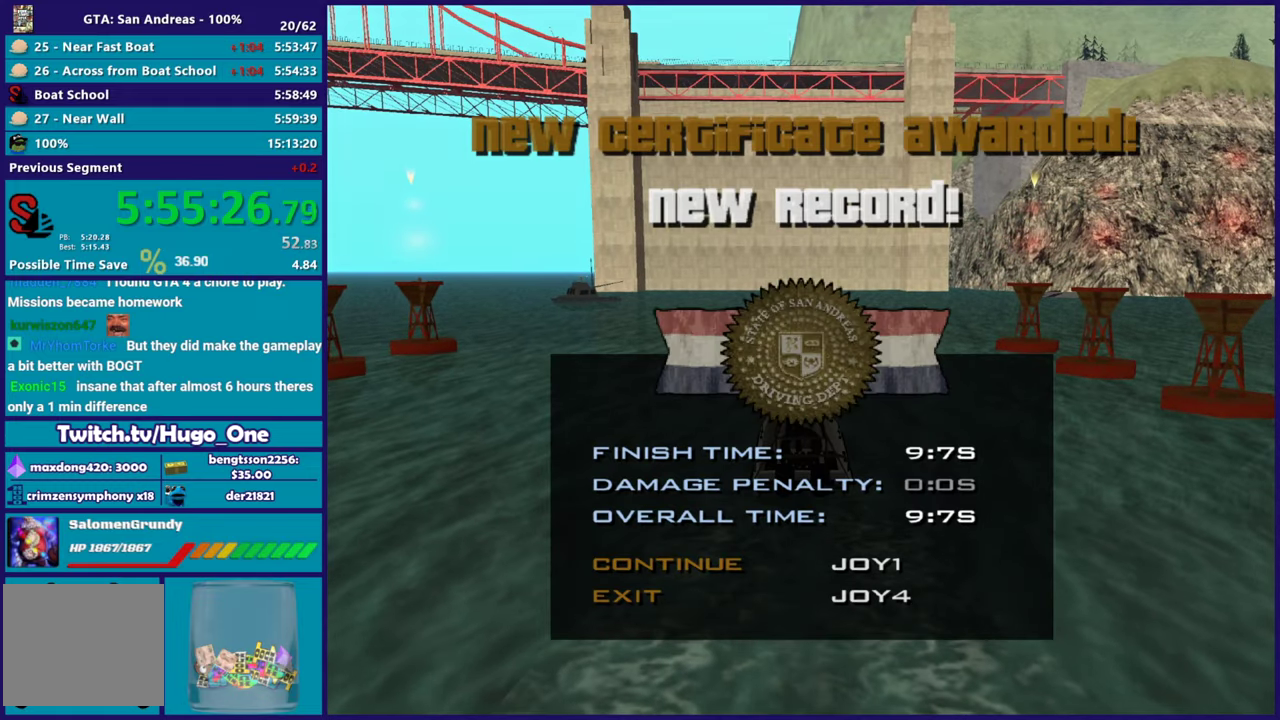
{"buttons": [], "left_stick": "center", "right_stick": "center", "events": [[100, "A", "up"], [200, "A", "down"], [300, "A", "up"], [400, "A", "down"], [500, "A", "up"]]}
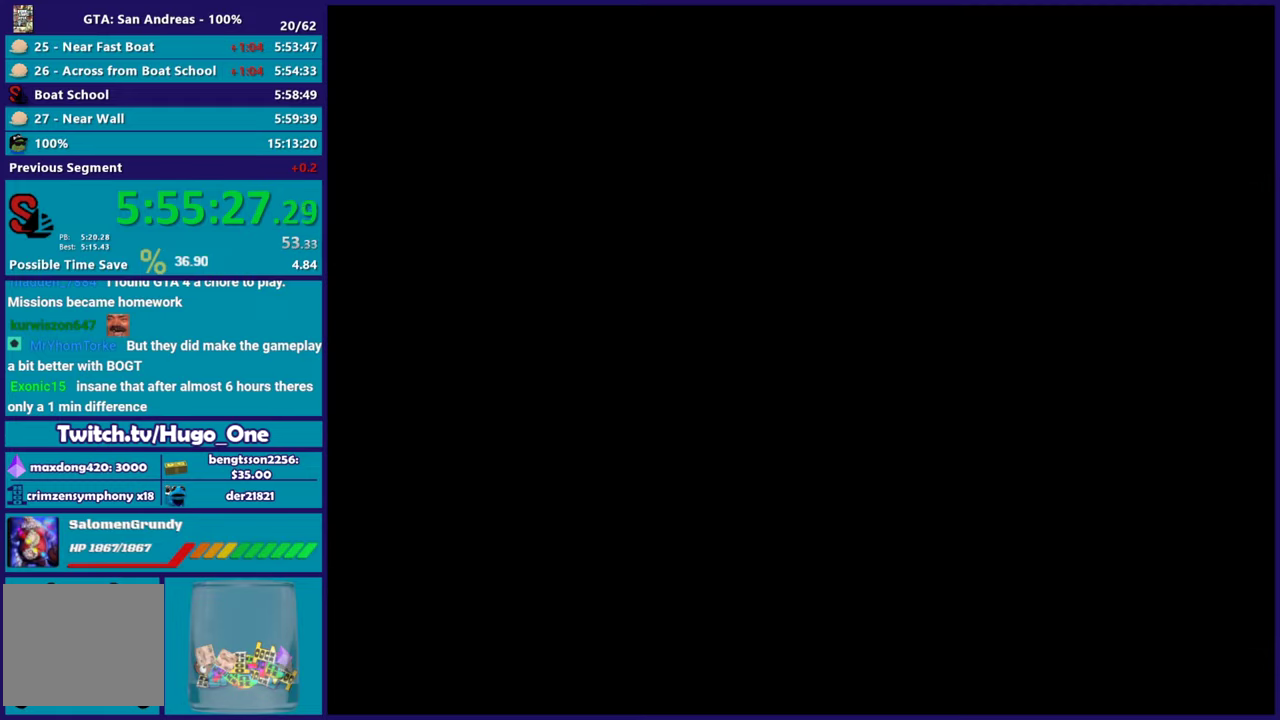
{"buttons": ["A"], "left_stick": "center", "right_stick": "center", "events": [[100, "A", "down"], [200, "A", "up"], [284, "A", "down"], [417, "A", "up"], [501, "A", "down"]]}
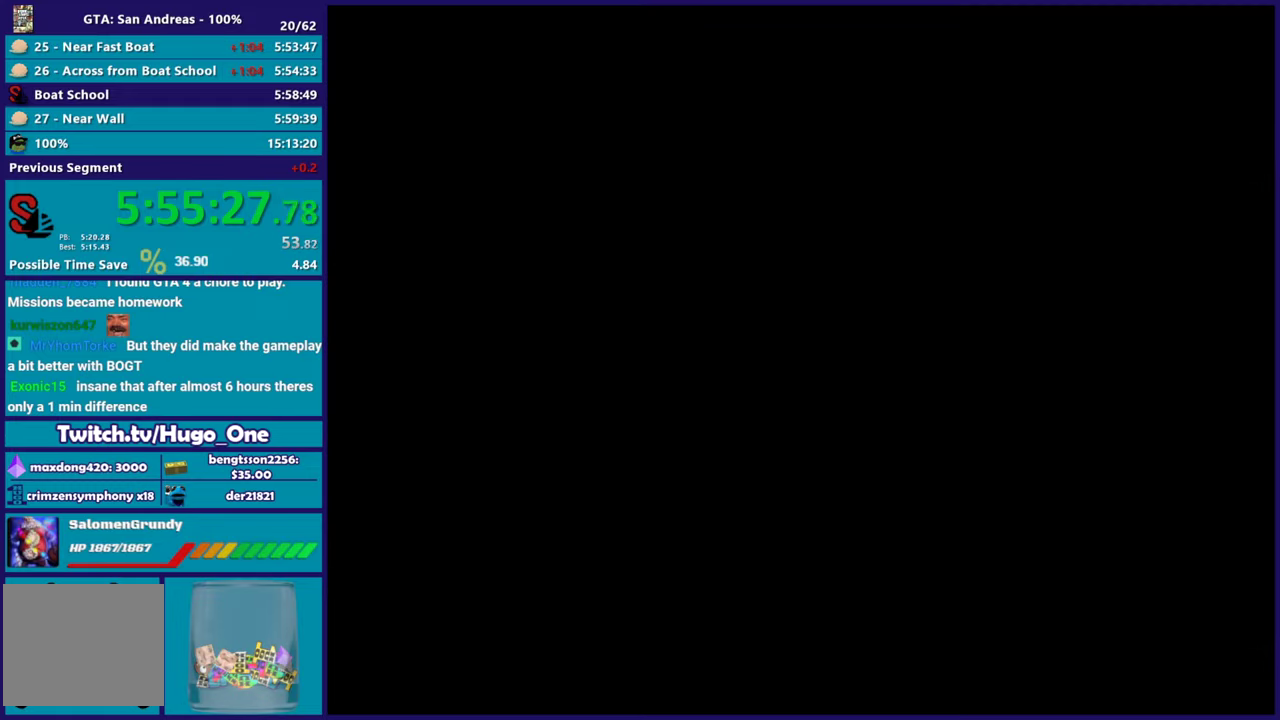
{"buttons": [], "left_stick": "center", "right_stick": "center", "events": [[83, "A", "up"], [183, "A", "down"], [283, "A", "up"], [383, "A", "down"], [467, "A", "up"]]}
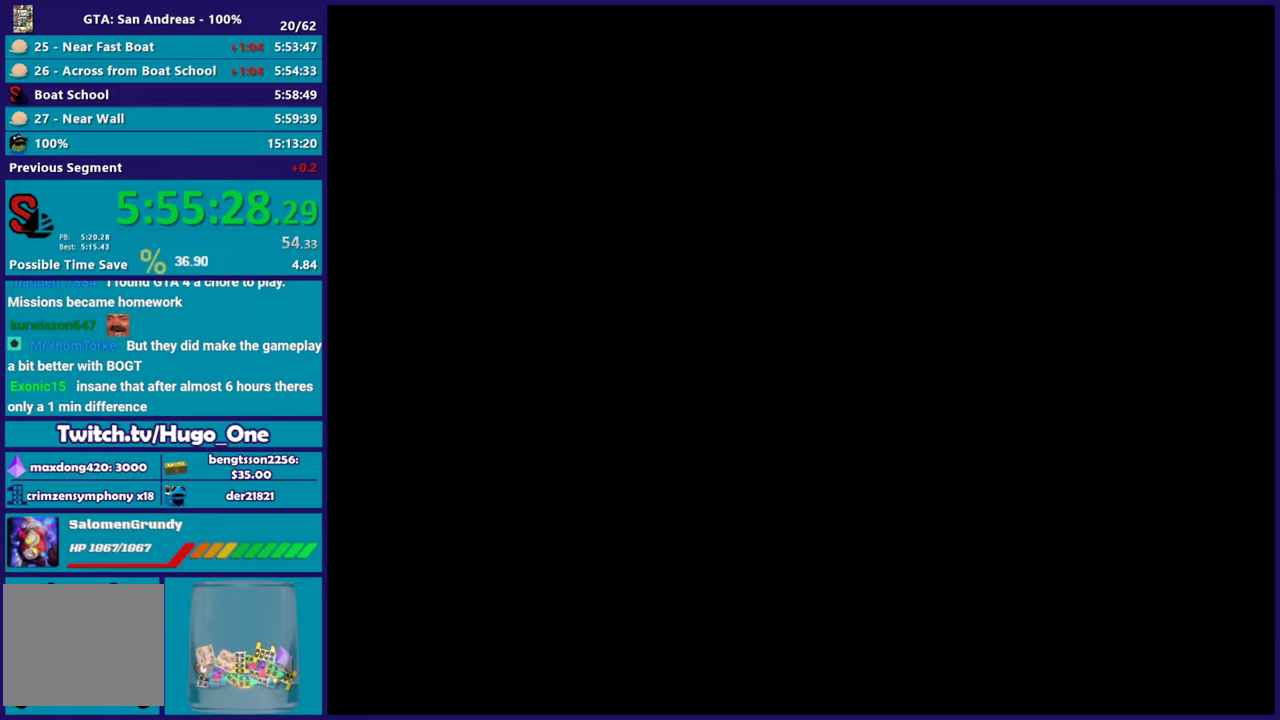
{"buttons": ["A"], "left_stick": "center", "right_stick": "center", "events": [[67, "A", "down"], [167, "A", "up"], [250, "A", "down"], [350, "A", "up"], [451, "A", "down"]]}
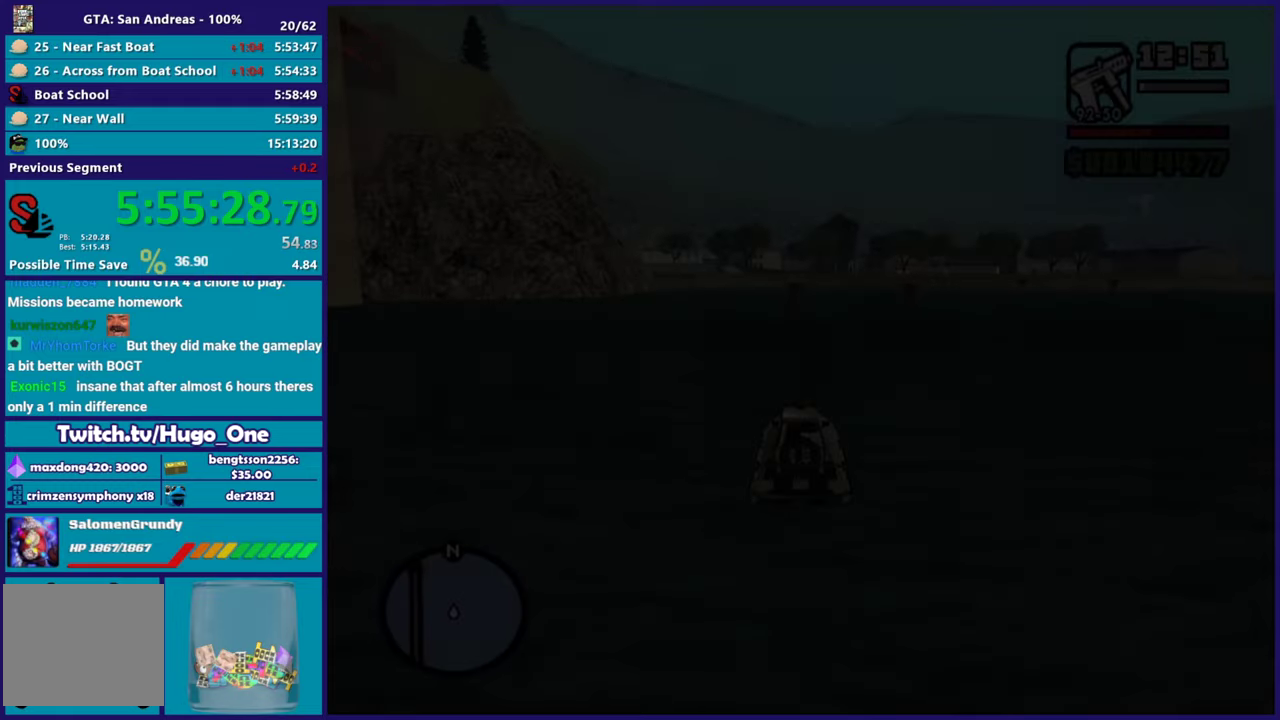
{"buttons": ["R2"], "left_stick": "center", "right_stick": "center", "events": [[66, "A", "up"], [133, "A", "down"], [250, "A", "up"], [333, "R2", "down"]]}
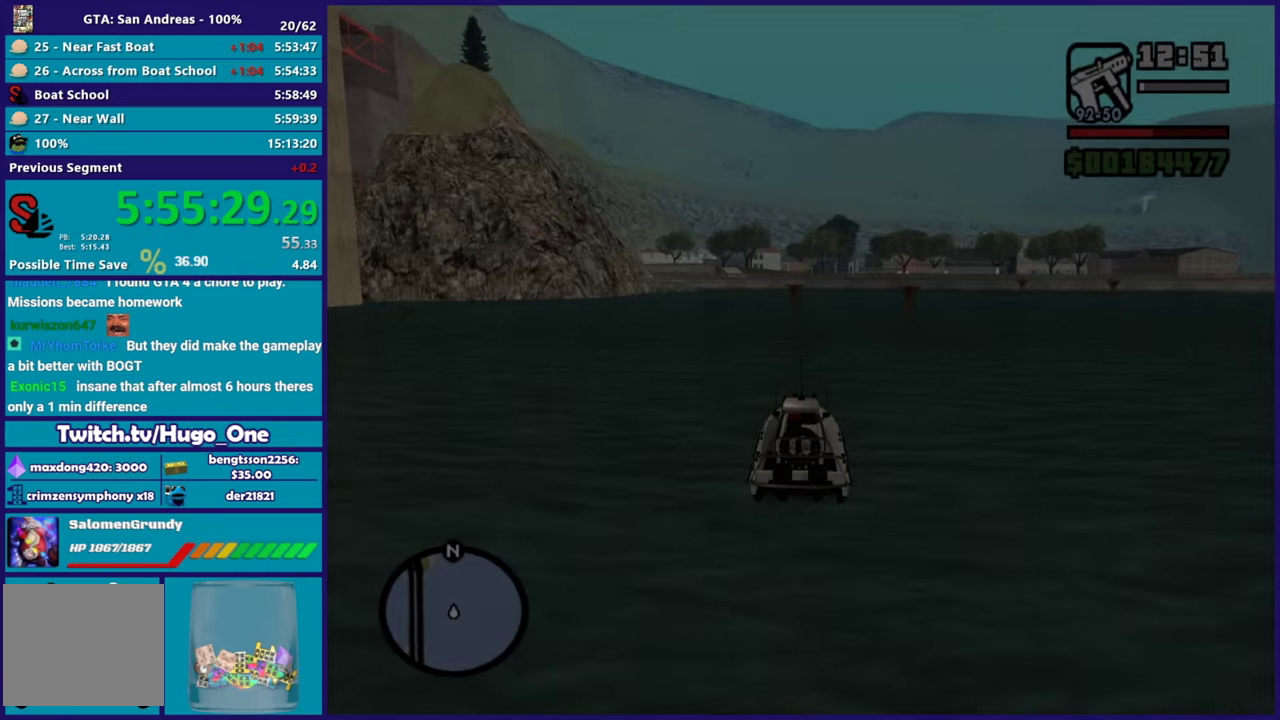
{"buttons": ["R2"], "left_stick": "center", "right_stick": "center", "events": []}
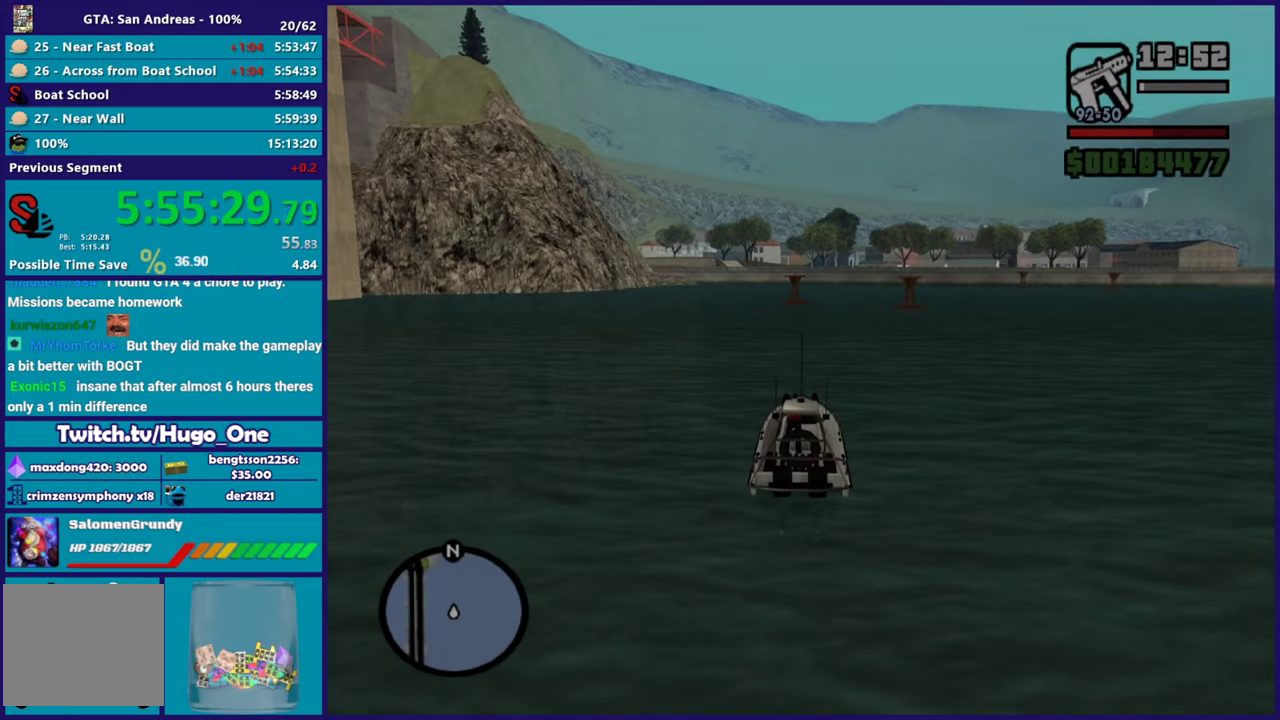
{"buttons": ["R2"], "left_stick": "center", "right_stick": "center", "events": []}
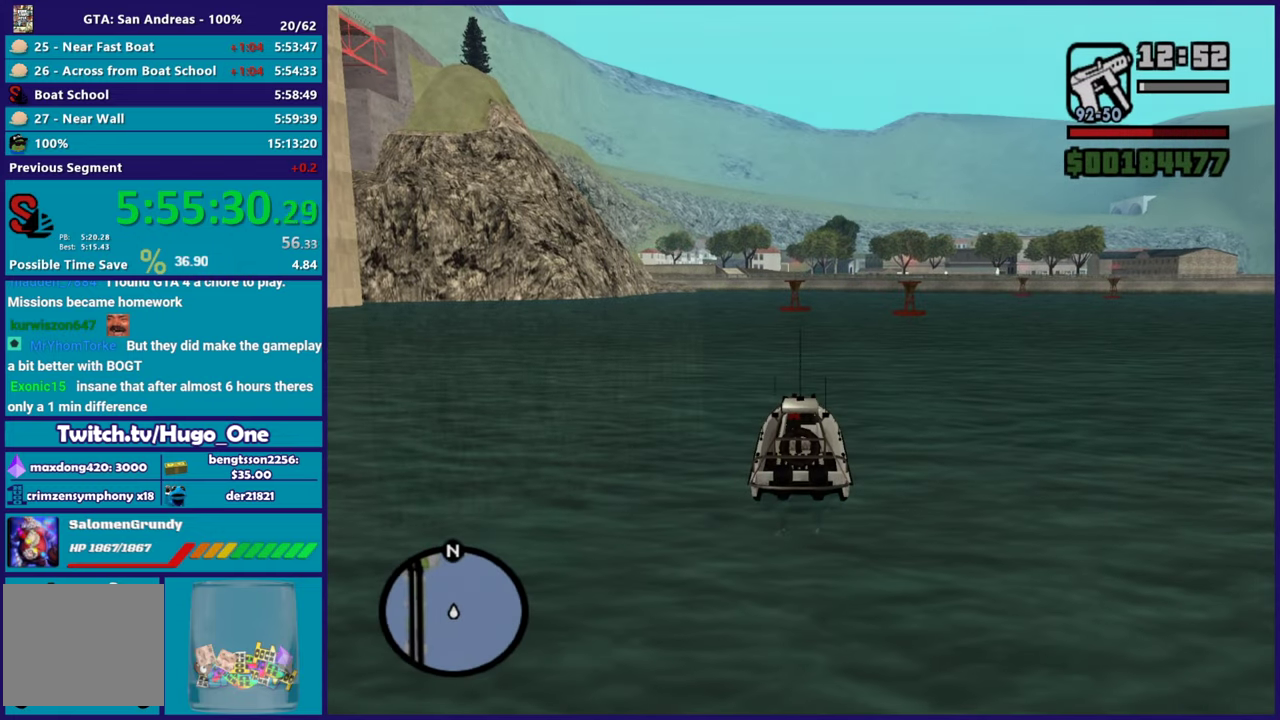
{"buttons": ["R2"], "left_stick": "center", "right_stick": "center", "events": []}